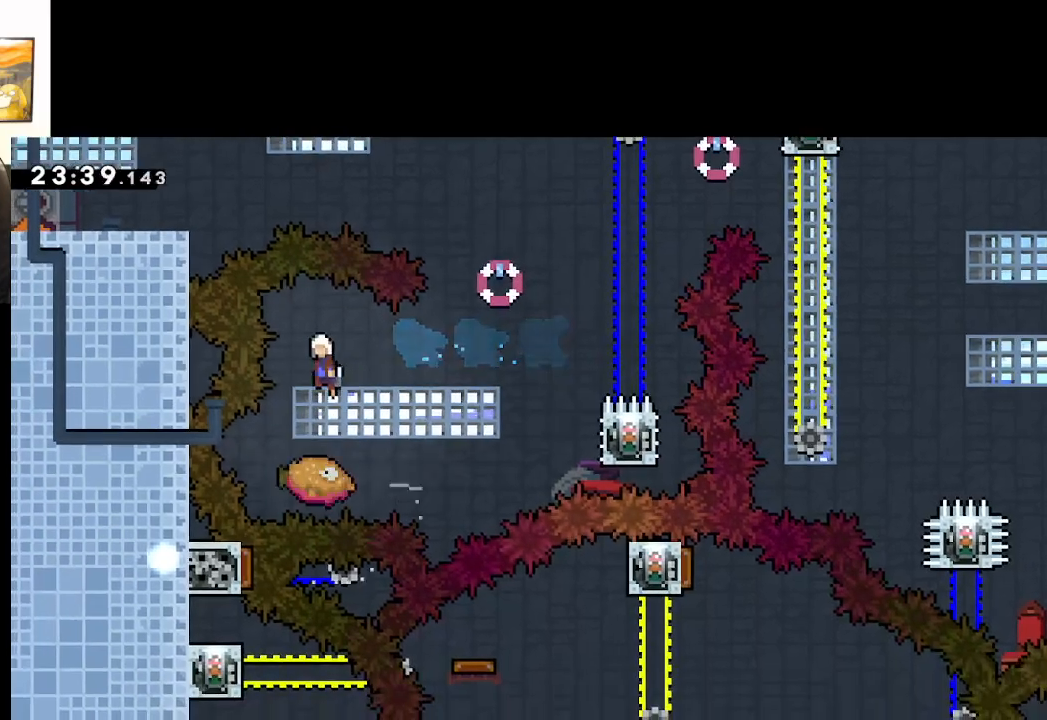
Gameplay with a controller (Xbox layout); each line is a JSON object with the inputs held at the frame after it. "events" lists button and stick changes between this image and that frame as [ms after this image, input, new state], when the widget could be followed in between.
{"buttons": [], "left_stick": "up-right", "right_stick": "center", "events": [[267, "left_stick", "right"], [467, "left_stick", "up-right"]]}
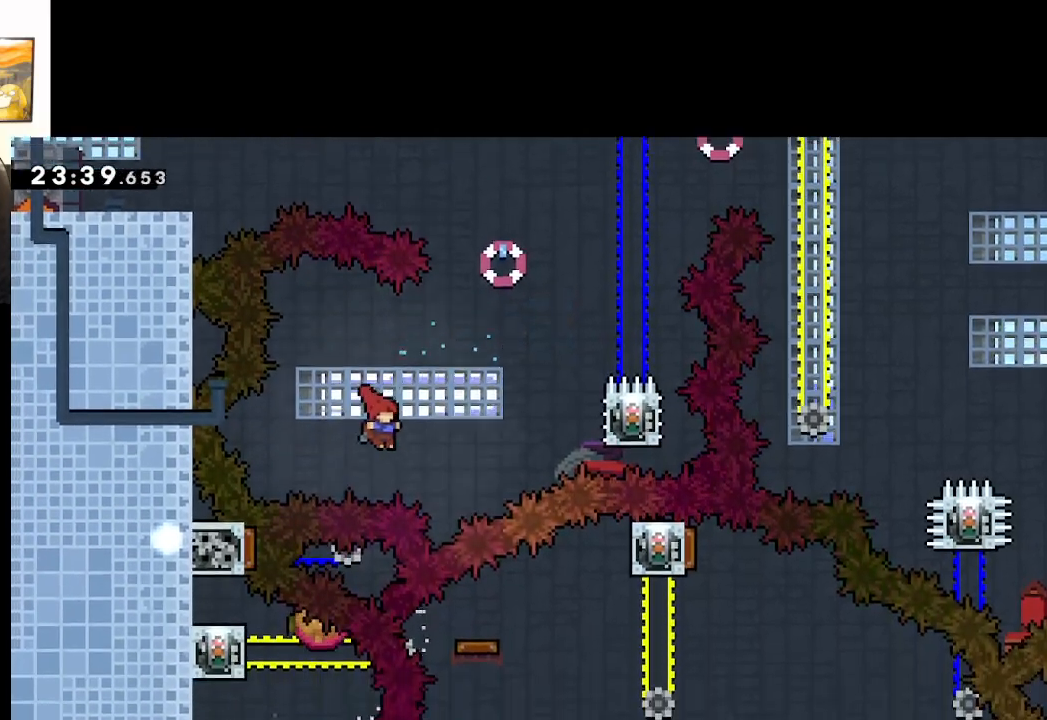
{"buttons": ["X"], "left_stick": "up-right", "right_stick": "center", "events": [[67, "X", "down"]]}
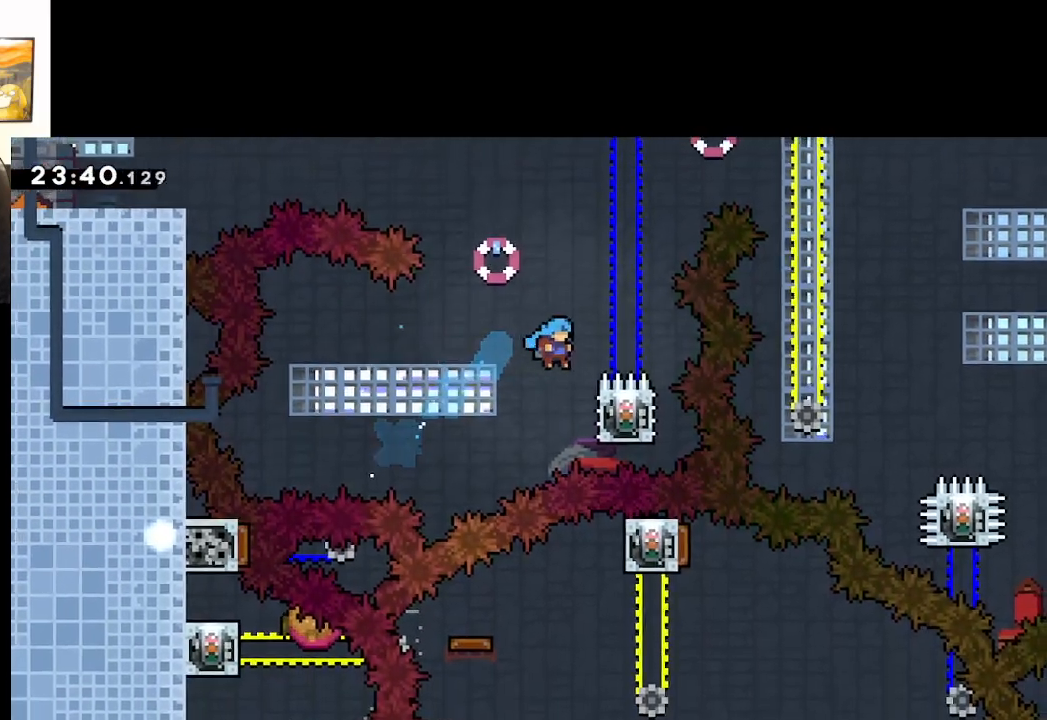
{"buttons": ["L2"], "left_stick": "center", "right_stick": "center", "events": [[33, "X", "up"], [100, "L2", "down"], [100, "left_stick", "center"], [150, "left_stick", "right"], [317, "left_stick", "center"]]}
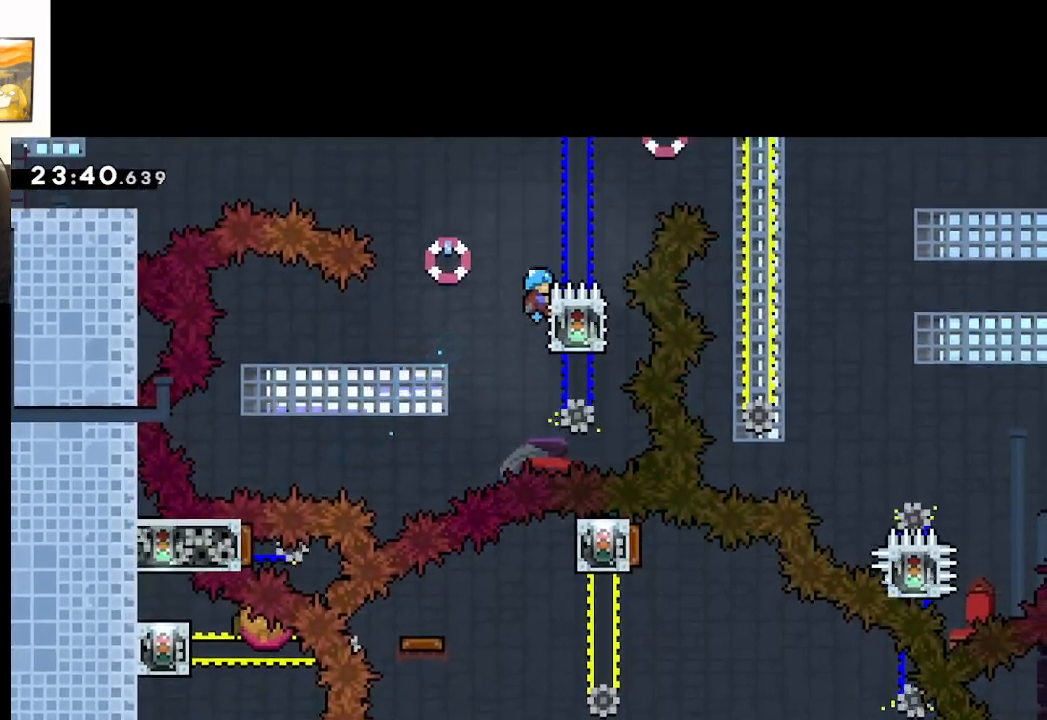
{"buttons": ["A", "L2"], "left_stick": "right", "right_stick": "center", "events": [[150, "left_stick", "right"], [217, "A", "down"]]}
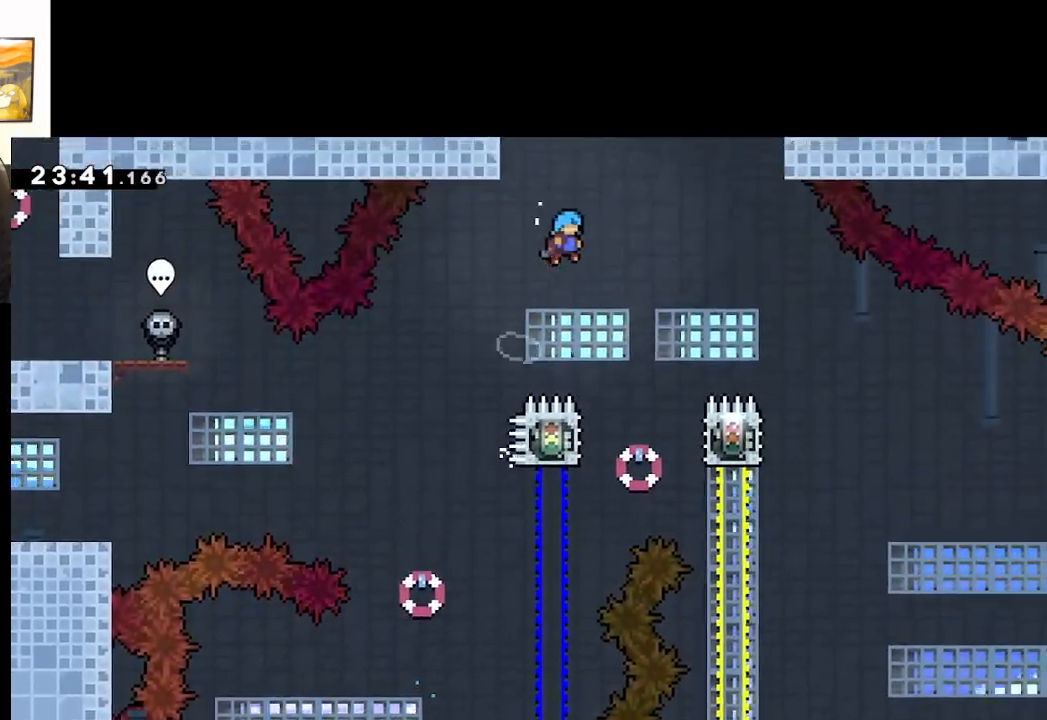
{"buttons": ["A", "L2"], "left_stick": "center", "right_stick": "center", "events": [[300, "left_stick", "center"]]}
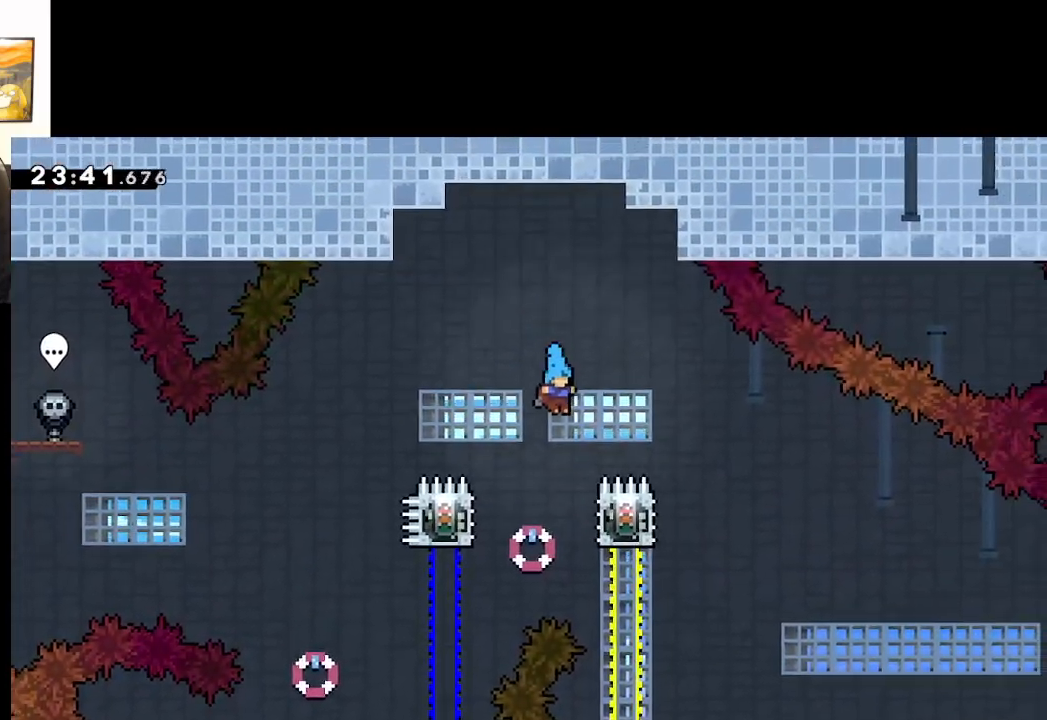
{"buttons": ["L2"], "left_stick": "center", "right_stick": "center", "events": [[67, "left_stick", "right"], [267, "left_stick", "up-right"], [283, "A", "up"], [383, "left_stick", "center"]]}
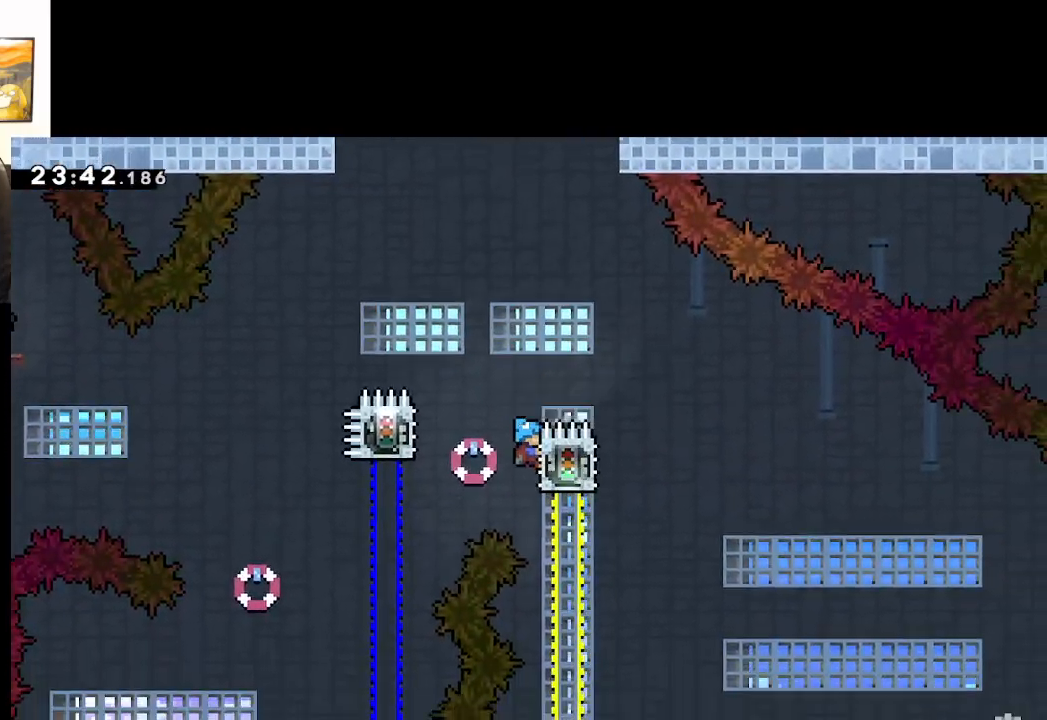
{"buttons": ["L2"], "left_stick": "center", "right_stick": "center", "events": []}
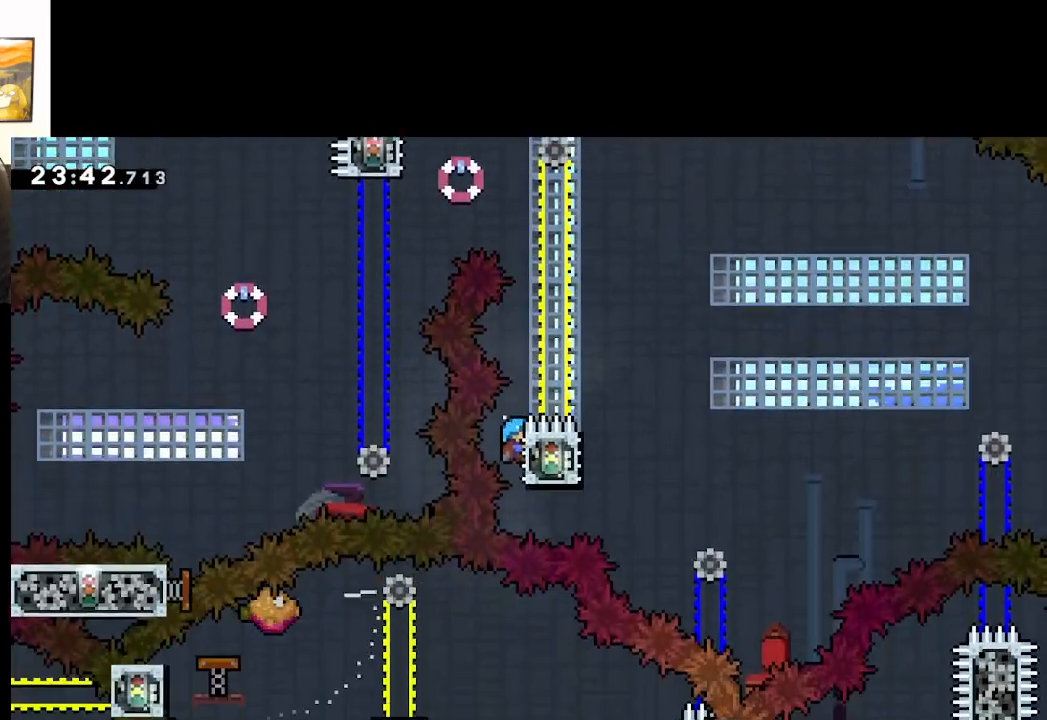
{"buttons": ["L2"], "left_stick": "center", "right_stick": "center", "events": []}
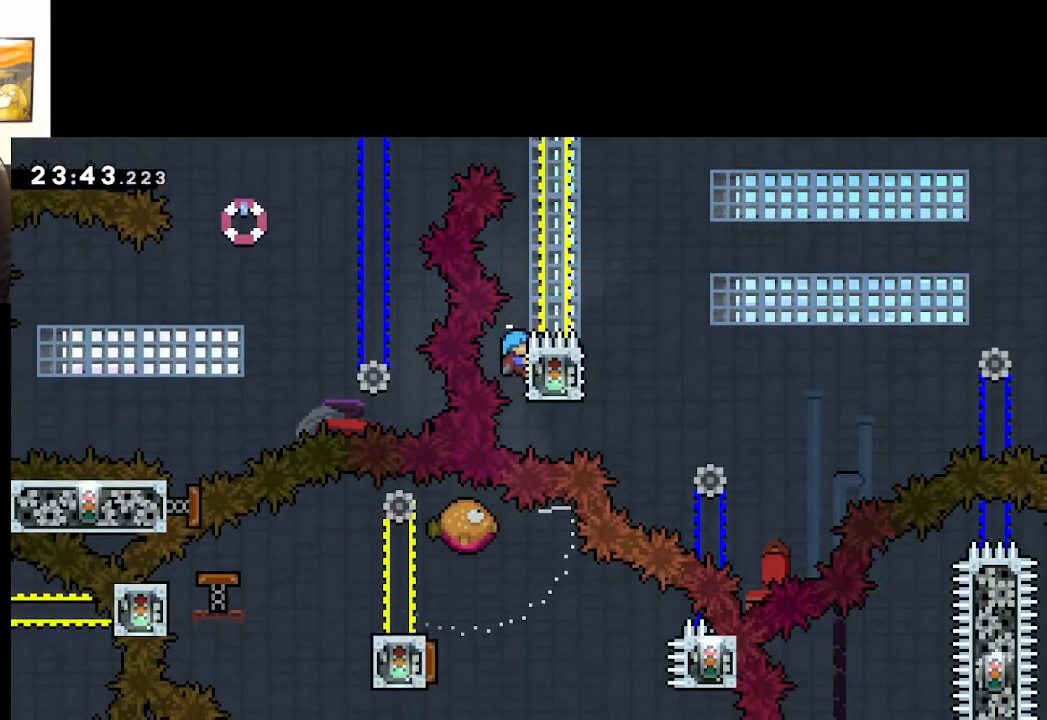
{"buttons": ["L2"], "left_stick": "center", "right_stick": "center", "events": [[33, "START", "down"], [350, "START", "up"]]}
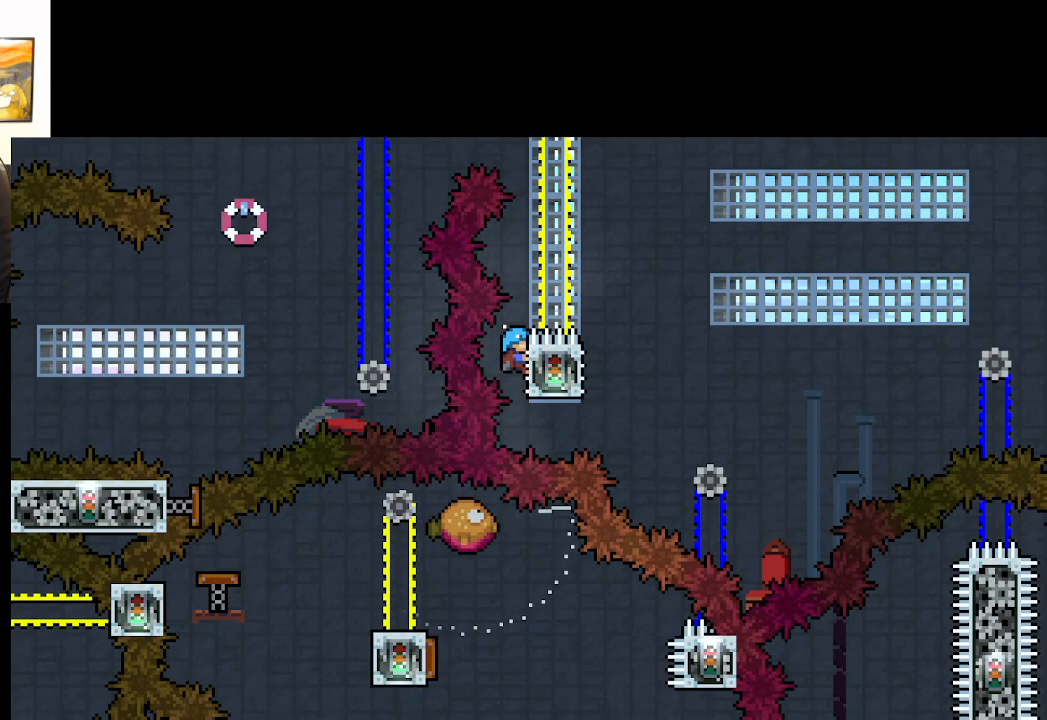
{"buttons": ["L2"], "left_stick": "center", "right_stick": "center", "events": []}
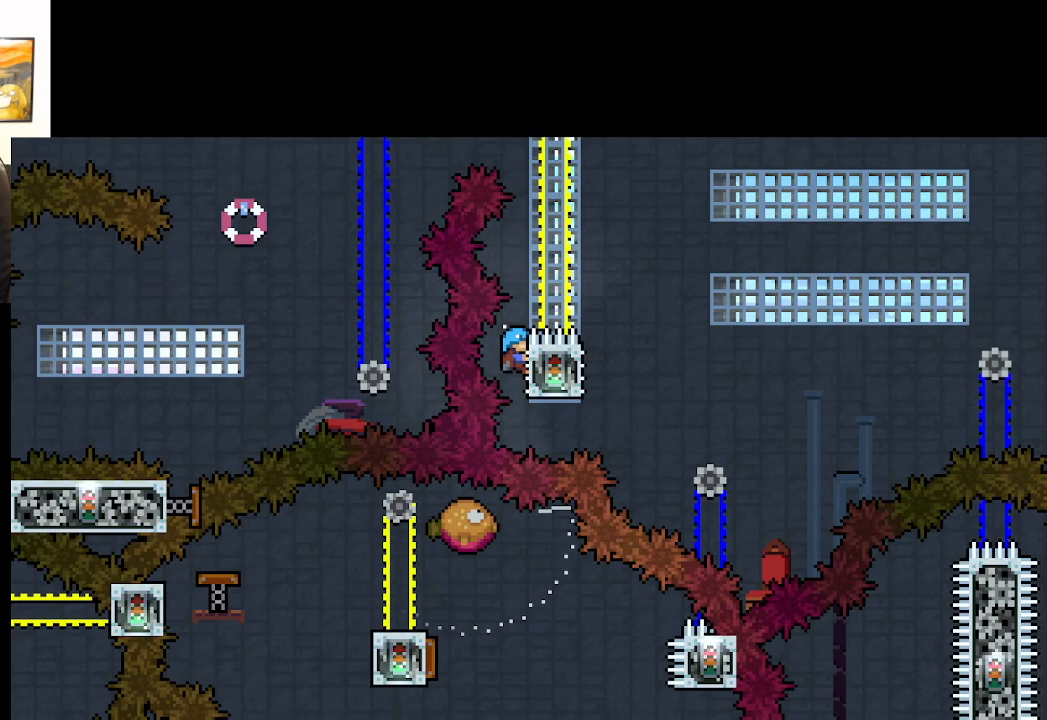
{"buttons": ["L2", "START"], "left_stick": "center", "right_stick": "center", "events": [[450, "START", "down"]]}
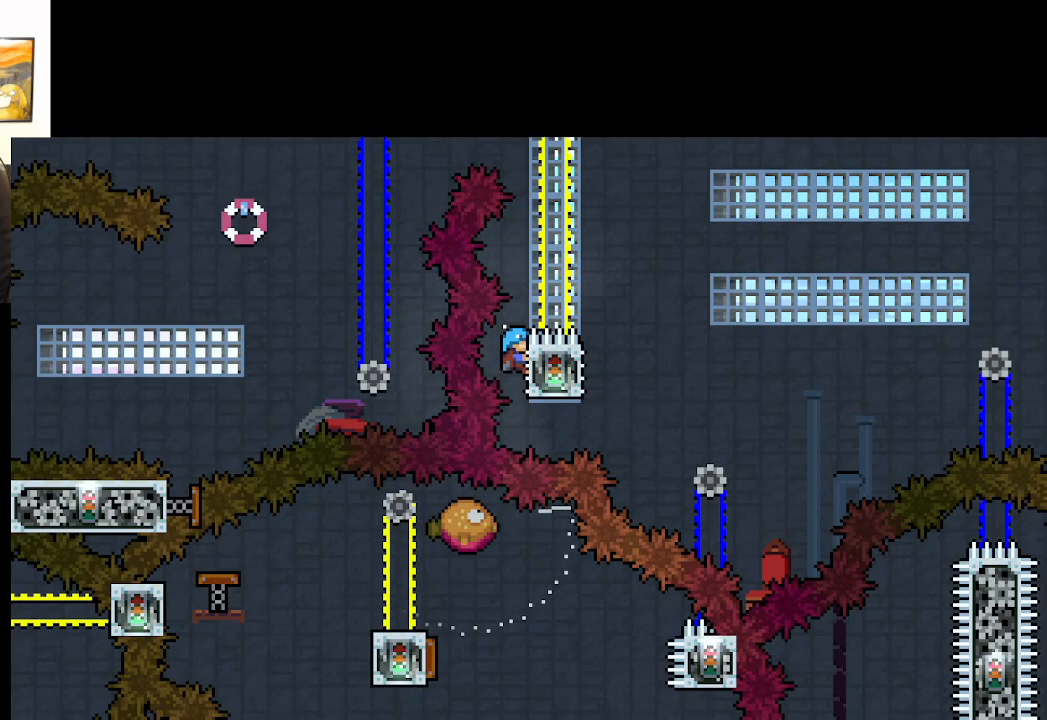
{"buttons": ["L2", "START"], "left_stick": "center", "right_stick": "center", "events": [[117, "START", "up"], [383, "START", "down"]]}
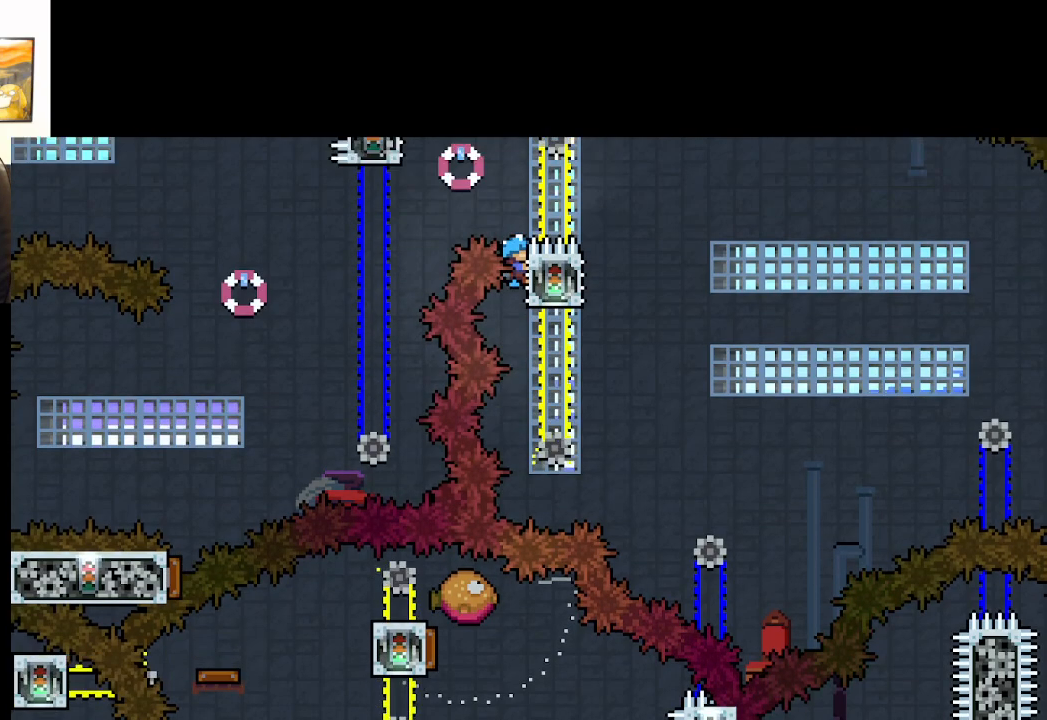
{"buttons": ["L2"], "left_stick": "center", "right_stick": "center", "events": [[100, "START", "up"], [217, "START", "down"], [383, "START", "up"]]}
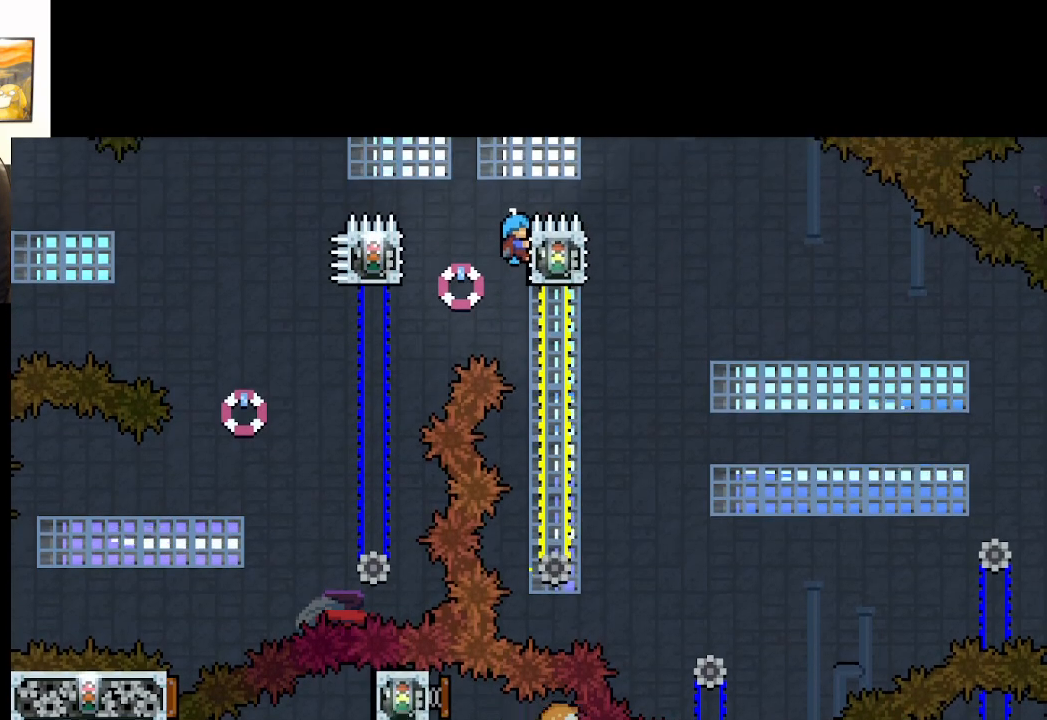
{"buttons": ["L2"], "left_stick": "center", "right_stick": "center", "events": [[250, "START", "down"], [467, "START", "up"]]}
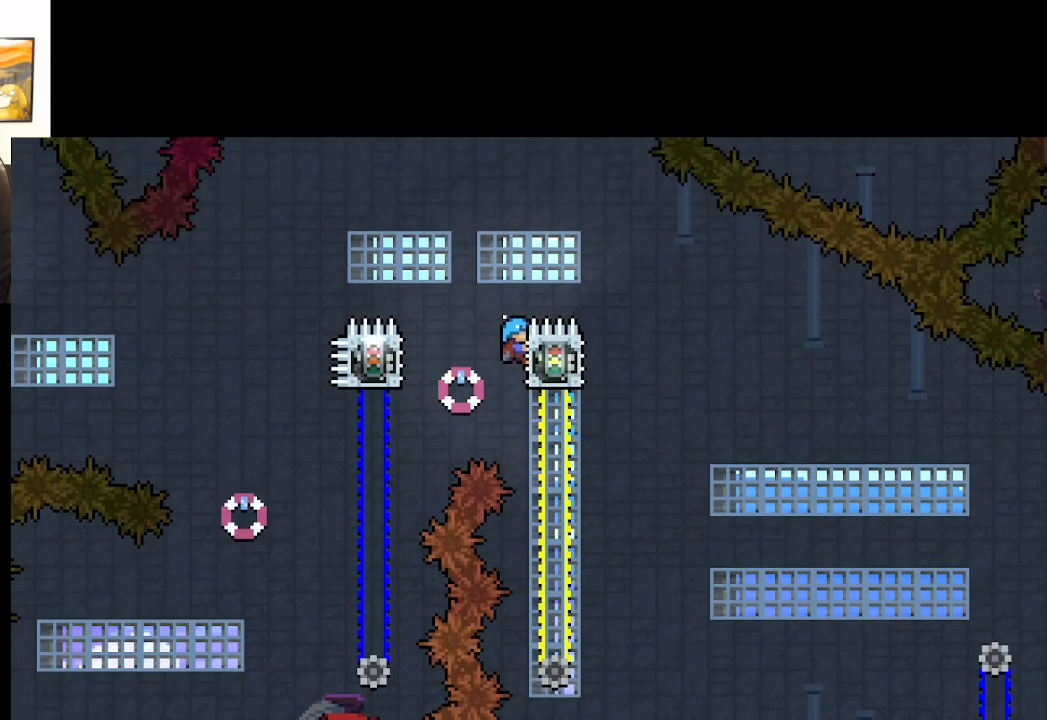
{"buttons": ["L2"], "left_stick": "center", "right_stick": "center", "events": [[250, "START", "down"], [383, "START", "up"]]}
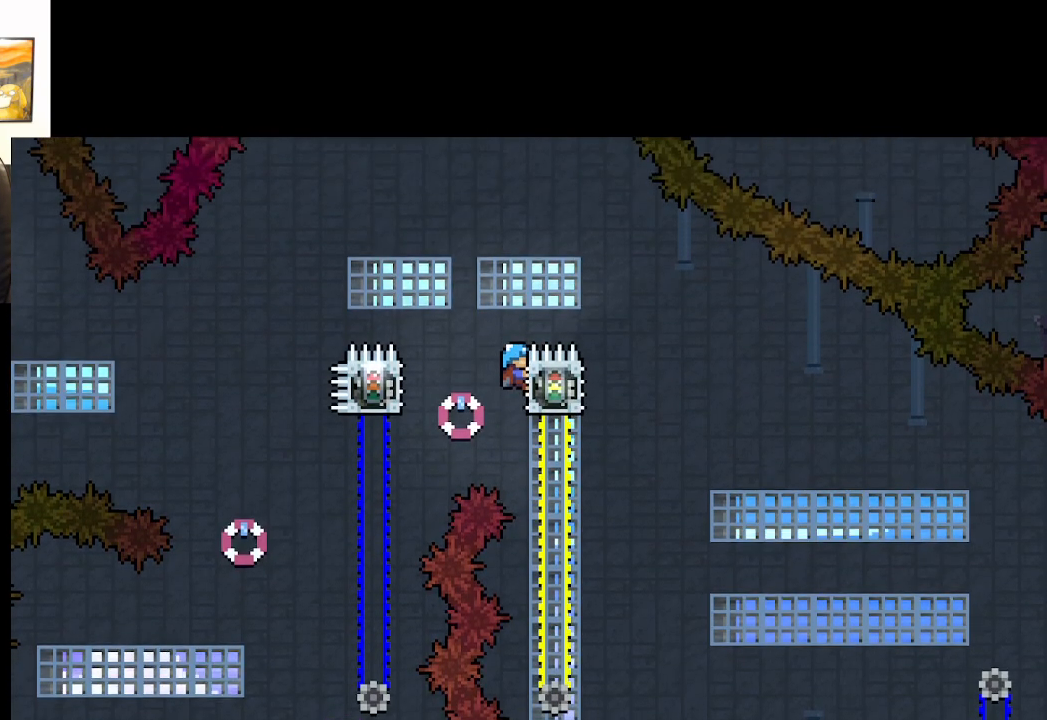
{"buttons": ["A", "L2"], "left_stick": "right", "right_stick": "center", "events": [[250, "A", "down"], [250, "left_stick", "right"]]}
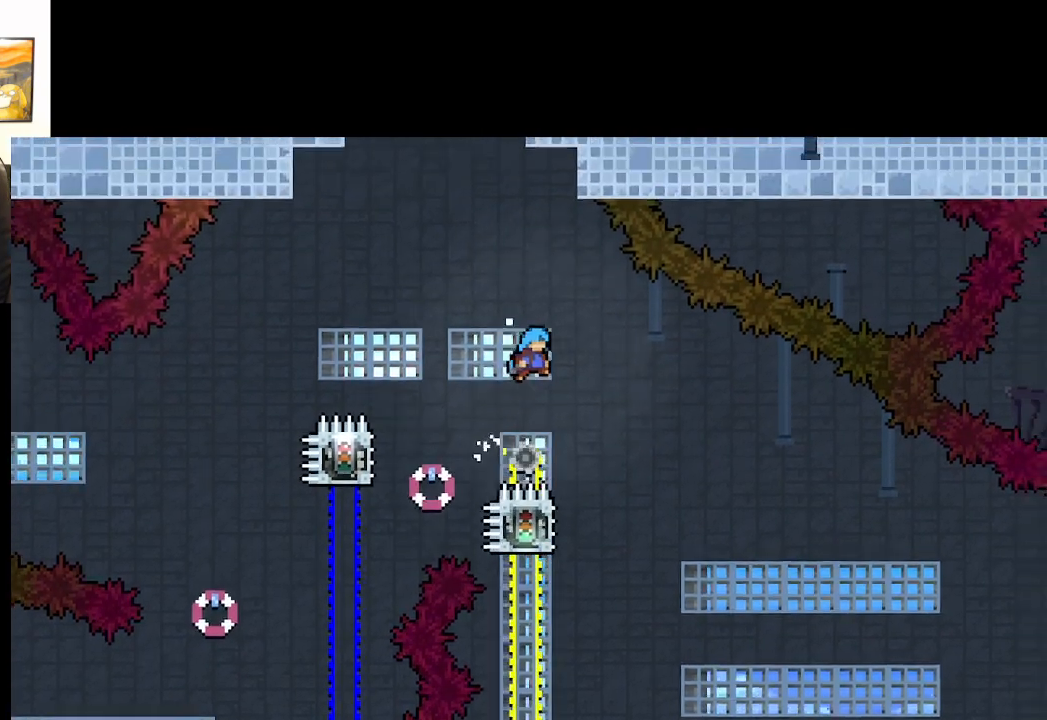
{"buttons": ["A", "L2"], "left_stick": "right", "right_stick": "center", "events": []}
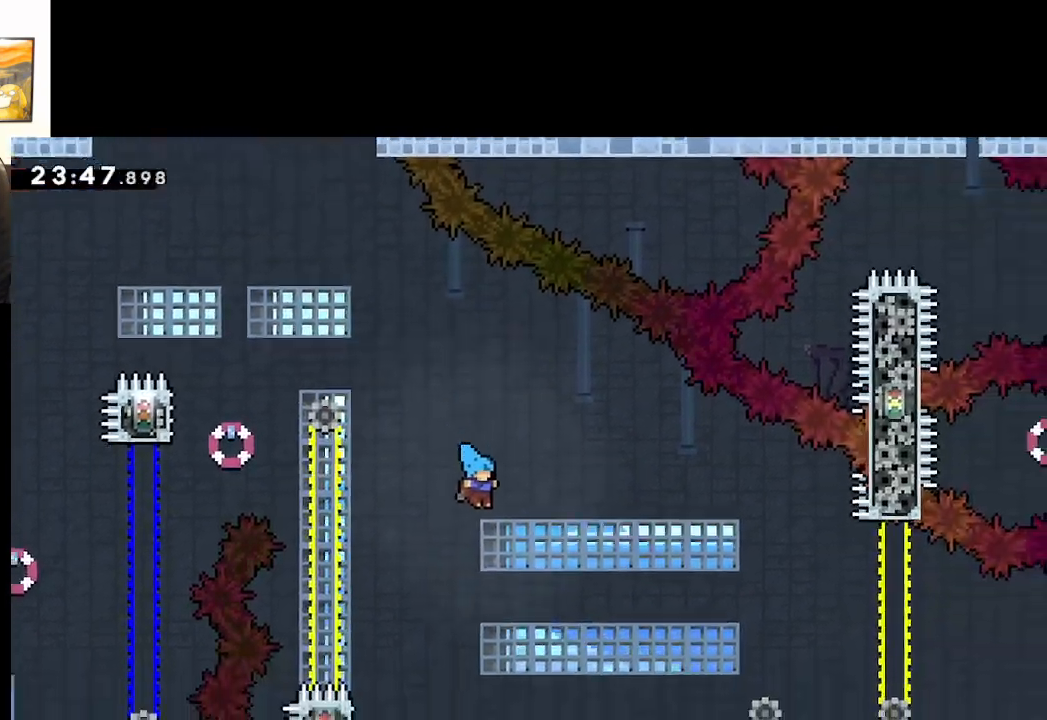
{"buttons": ["A"], "left_stick": "center", "right_stick": "center", "events": [[100, "left_stick", "center"], [133, "L2", "up"], [233, "left_stick", "right"], [467, "left_stick", "center"]]}
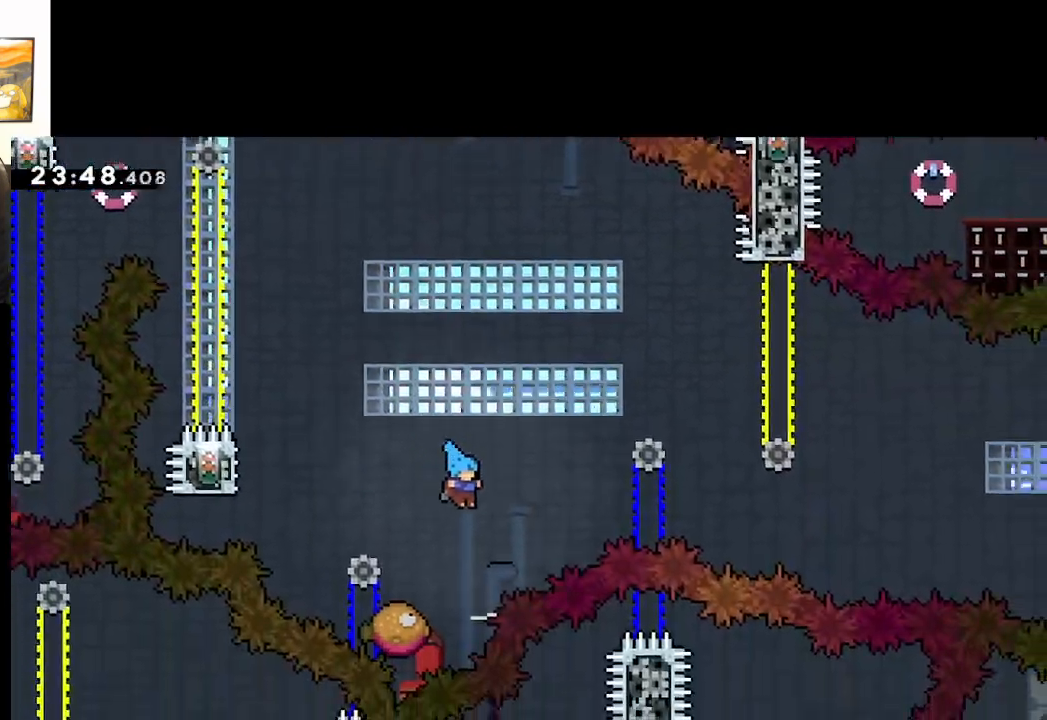
{"buttons": ["A"], "left_stick": "center", "right_stick": "center", "events": [[17, "left_stick", "left"], [100, "left_stick", "up-left"], [300, "left_stick", "center"]]}
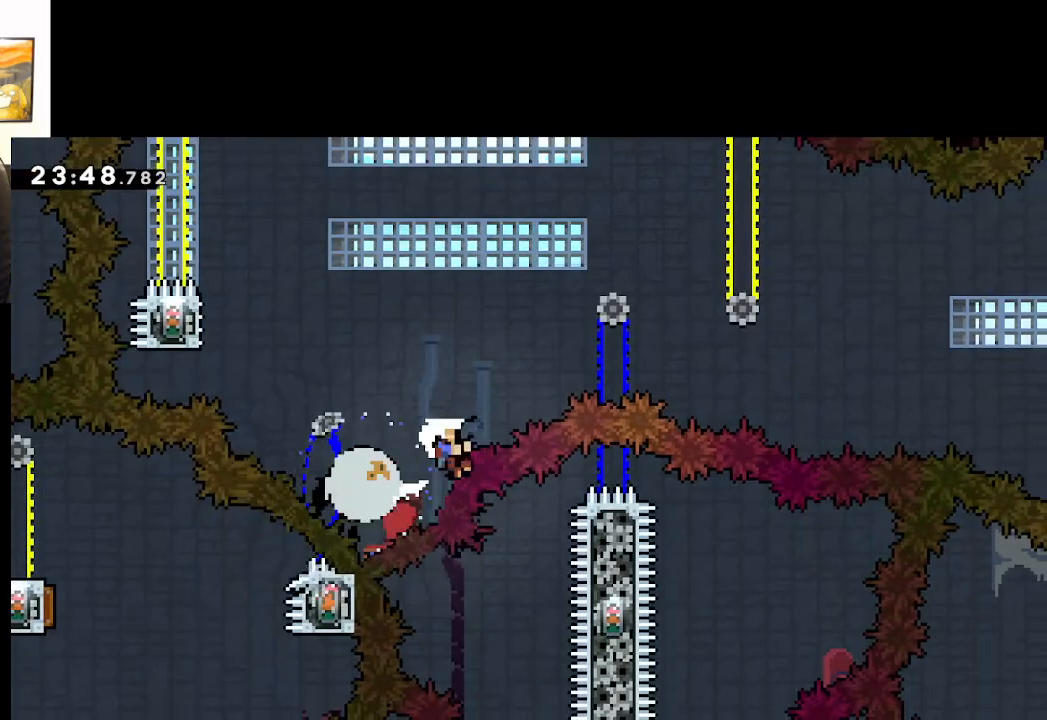
{"buttons": [], "left_stick": "center", "right_stick": "center", "events": [[400, "A", "up"]]}
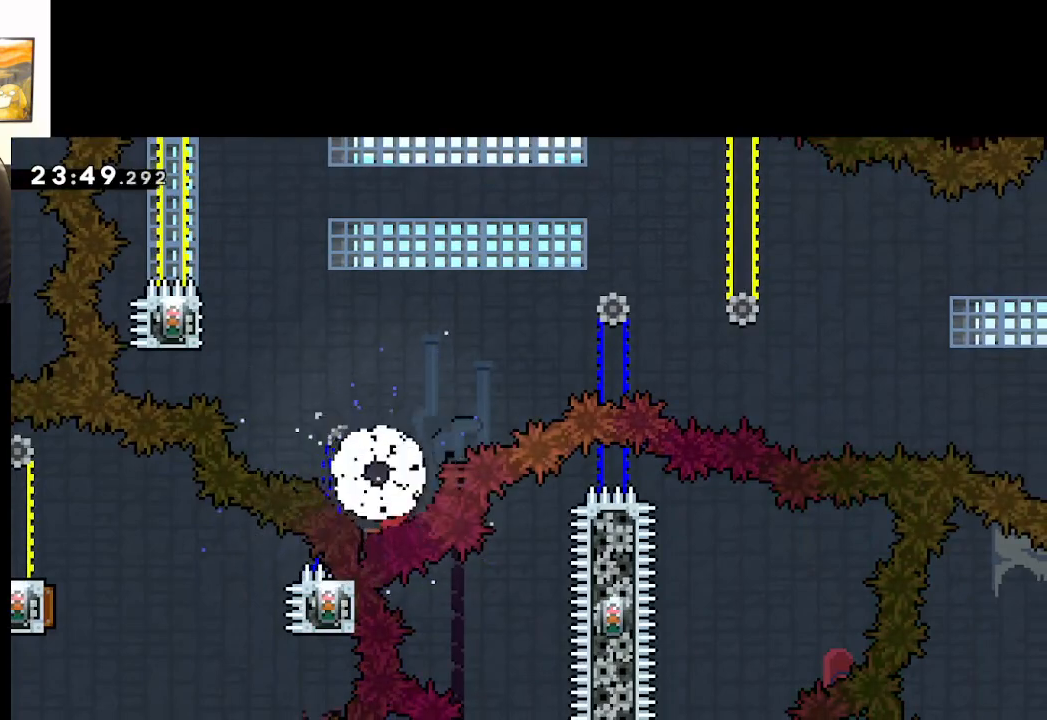
{"buttons": ["A"], "left_stick": "center", "right_stick": "center", "events": [[33, "A", "down"], [133, "A", "up"], [267, "A", "down"]]}
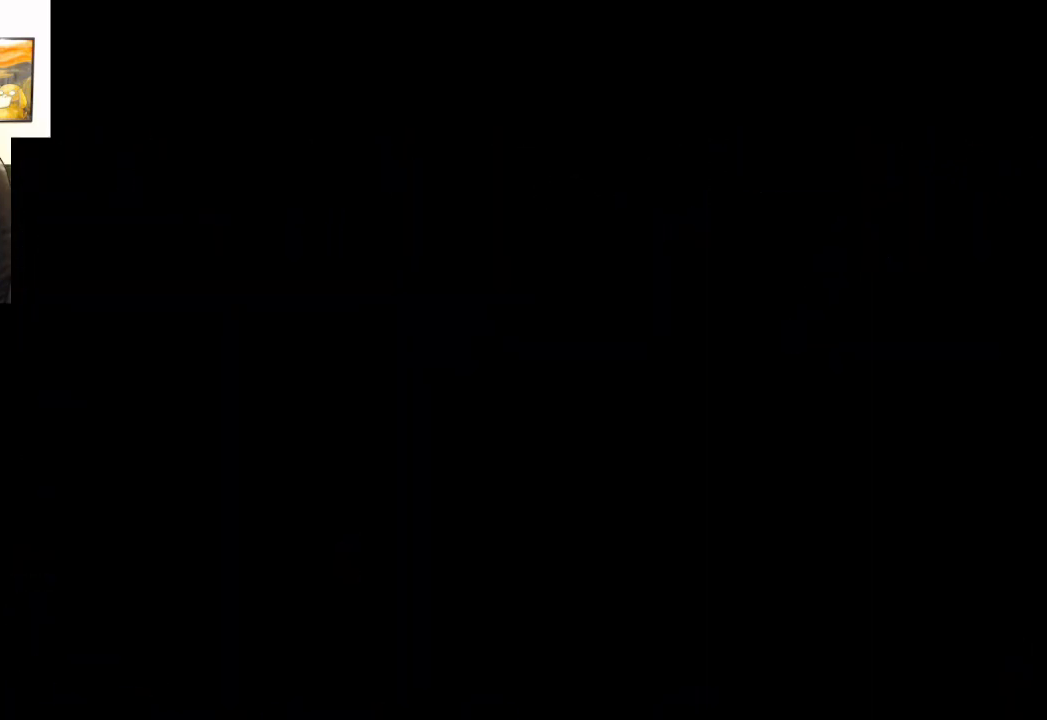
{"buttons": [], "left_stick": "center", "right_stick": "center", "events": [[417, "A", "up"]]}
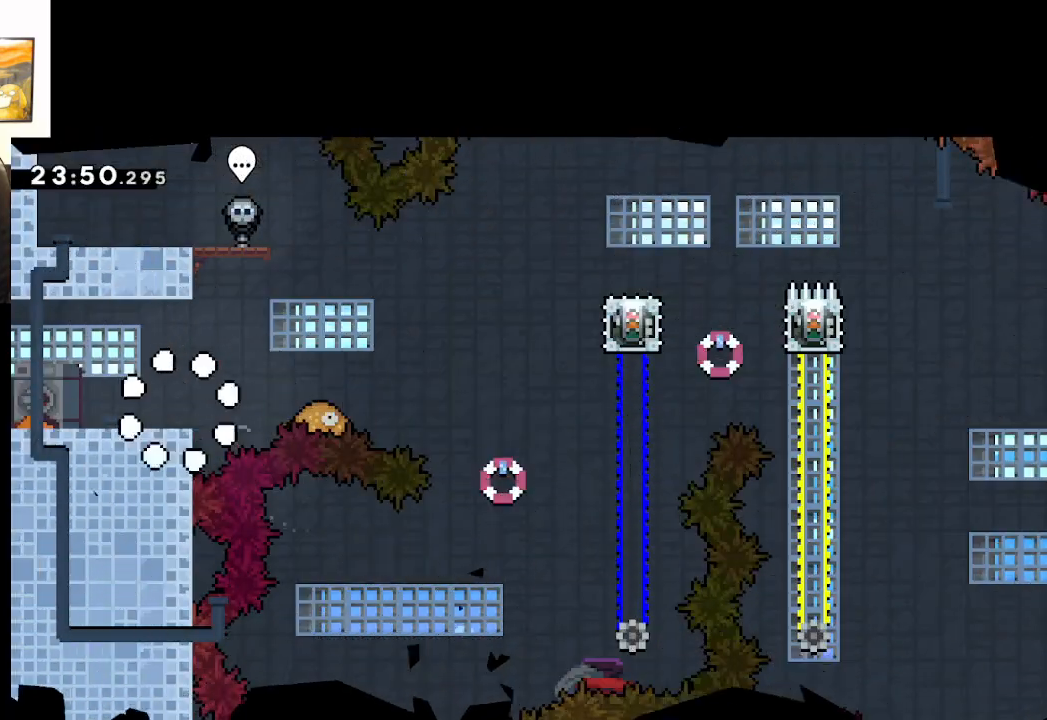
{"buttons": [], "left_stick": "center", "right_stick": "center", "events": []}
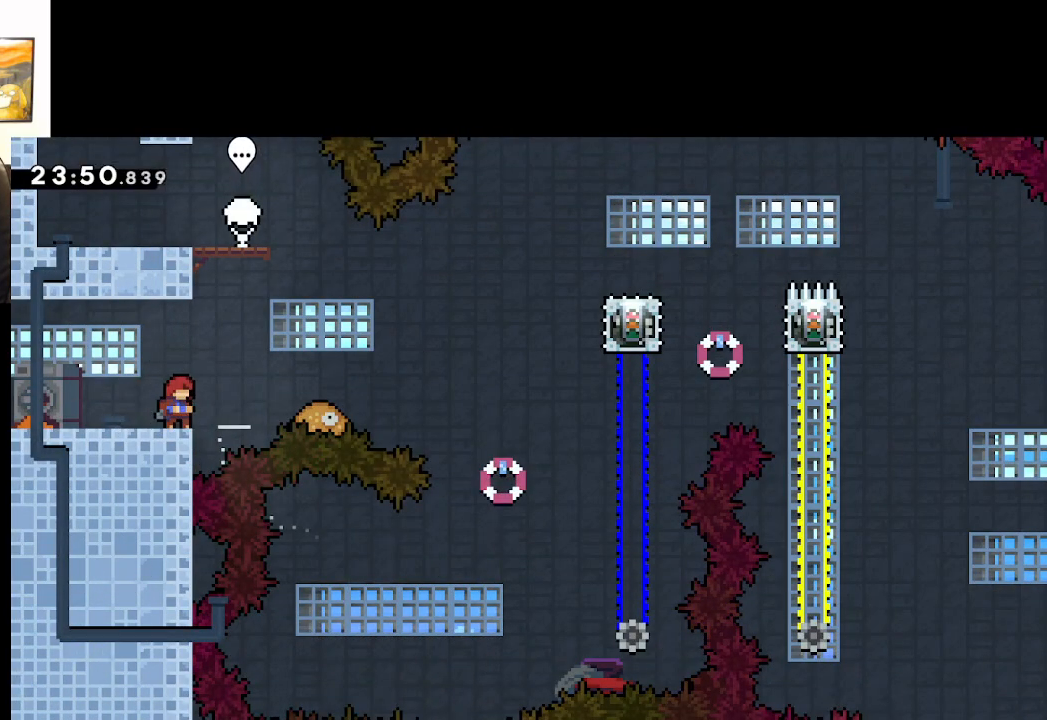
{"buttons": [], "left_stick": "center", "right_stick": "center", "events": []}
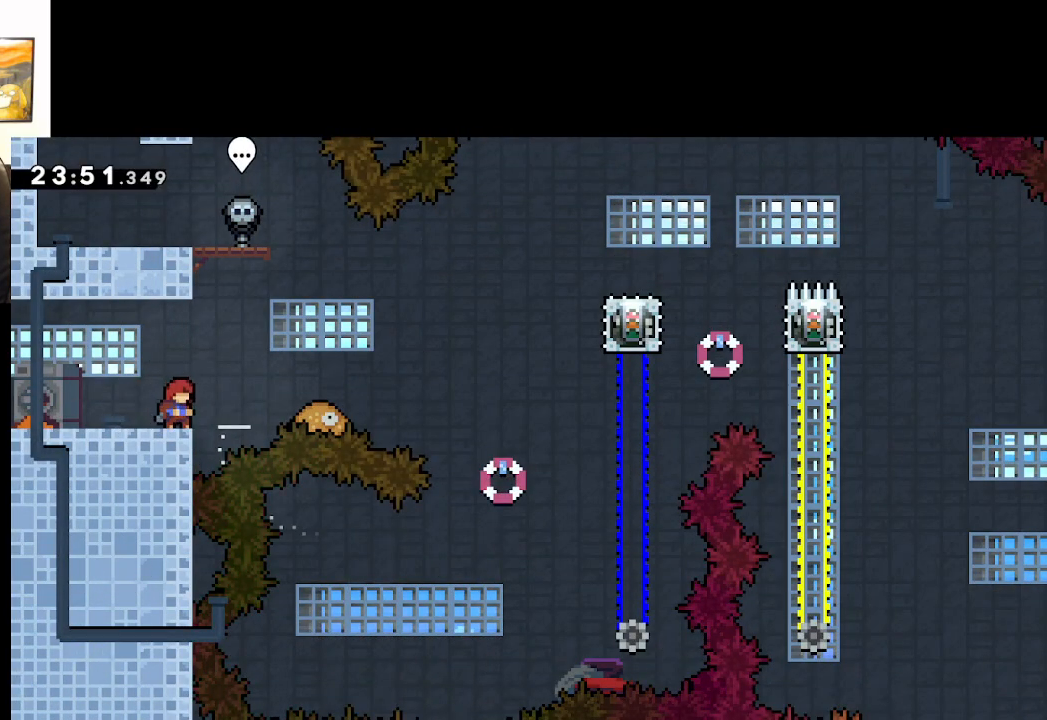
{"buttons": [], "left_stick": "center", "right_stick": "center", "events": []}
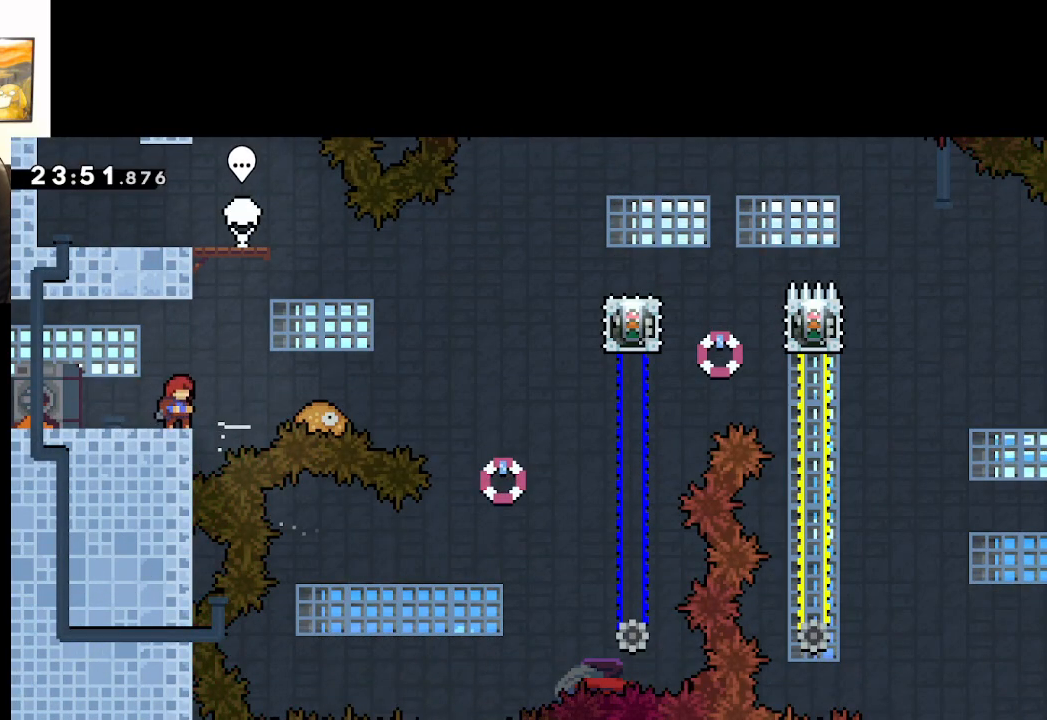
{"buttons": [], "left_stick": "center", "right_stick": "center", "events": []}
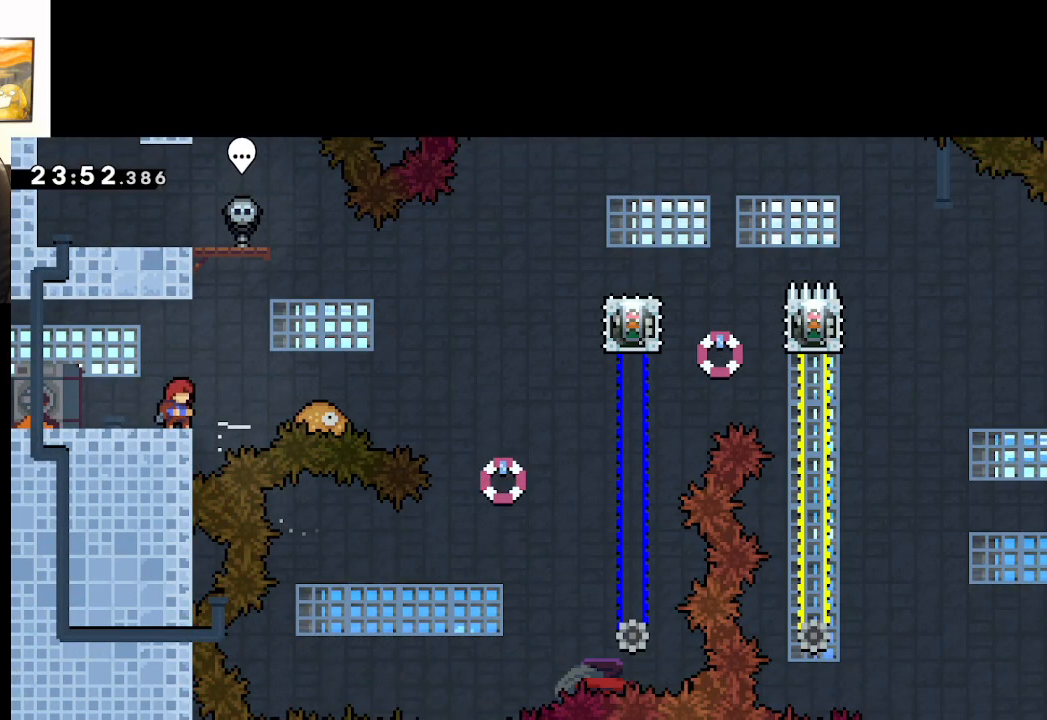
{"buttons": ["A"], "left_stick": "right", "right_stick": "center", "events": [[67, "left_stick", "right"], [133, "A", "down"]]}
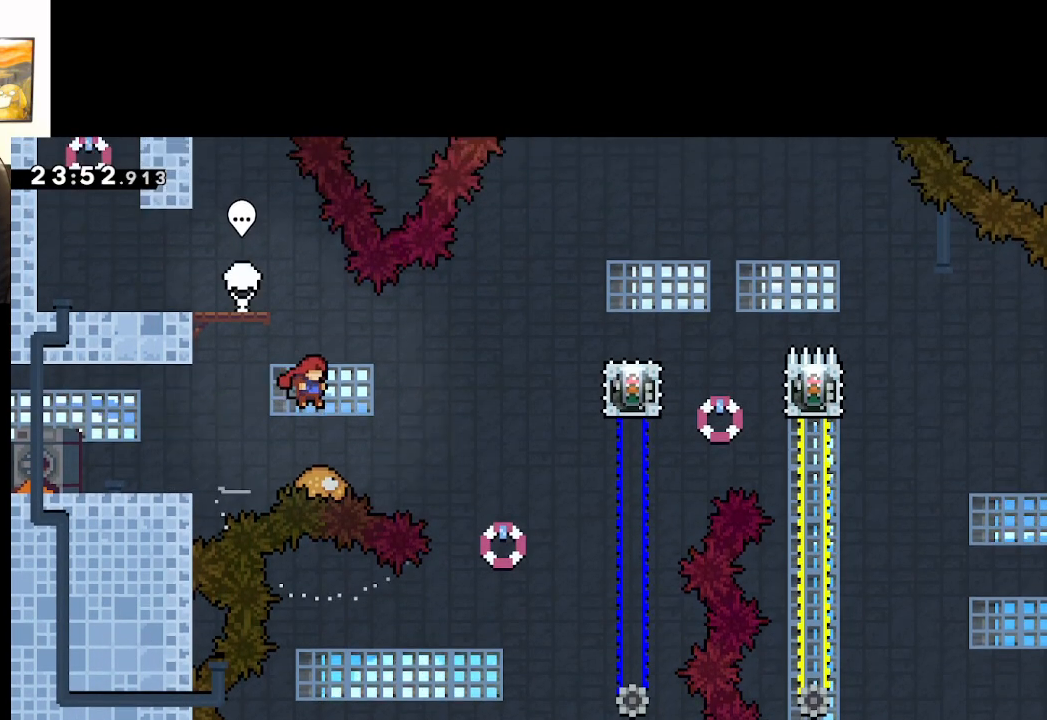
{"buttons": ["A"], "left_stick": "right", "right_stick": "center", "events": [[50, "left_stick", "center"], [200, "left_stick", "right"]]}
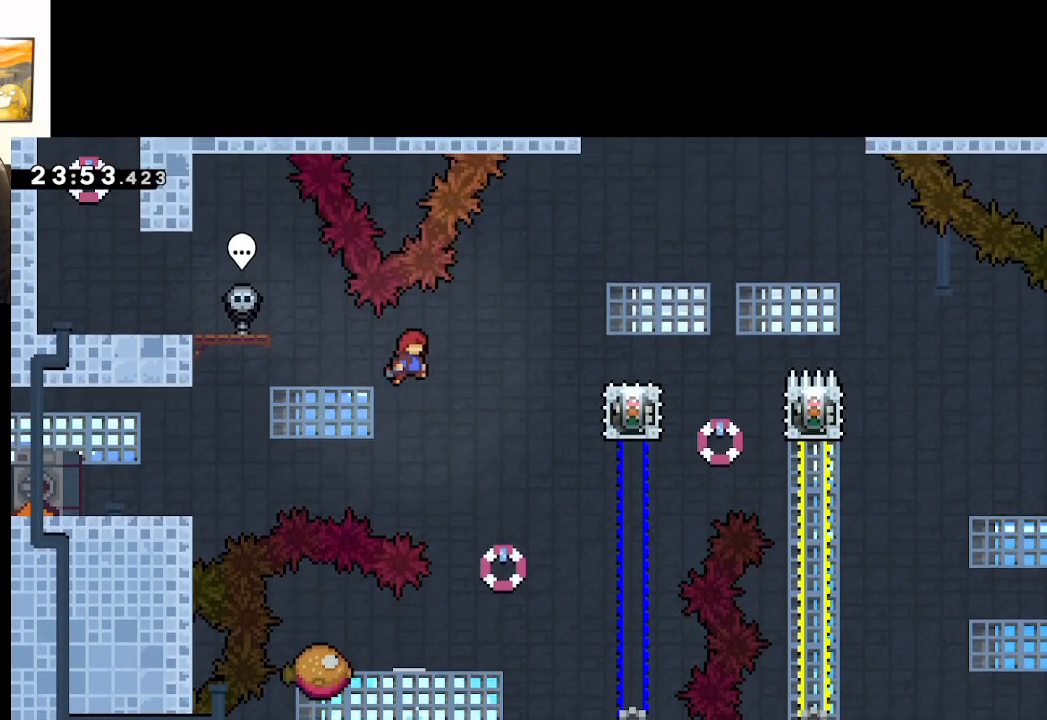
{"buttons": ["A", "X"], "left_stick": "up-right", "right_stick": "center", "events": [[83, "left_stick", "center"], [183, "left_stick", "right"], [233, "left_stick", "up-right"], [283, "X", "down"]]}
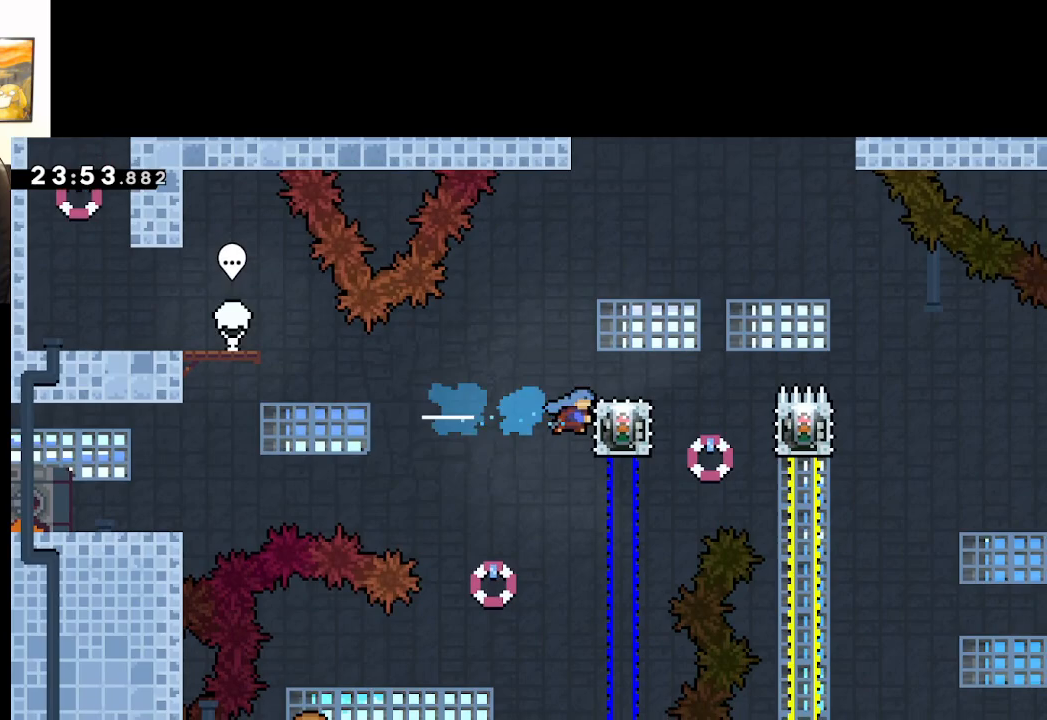
{"buttons": ["L2"], "left_stick": "up", "right_stick": "center", "events": [[50, "X", "up"], [117, "A", "up"], [200, "left_stick", "center"], [333, "L2", "down"], [383, "left_stick", "up"]]}